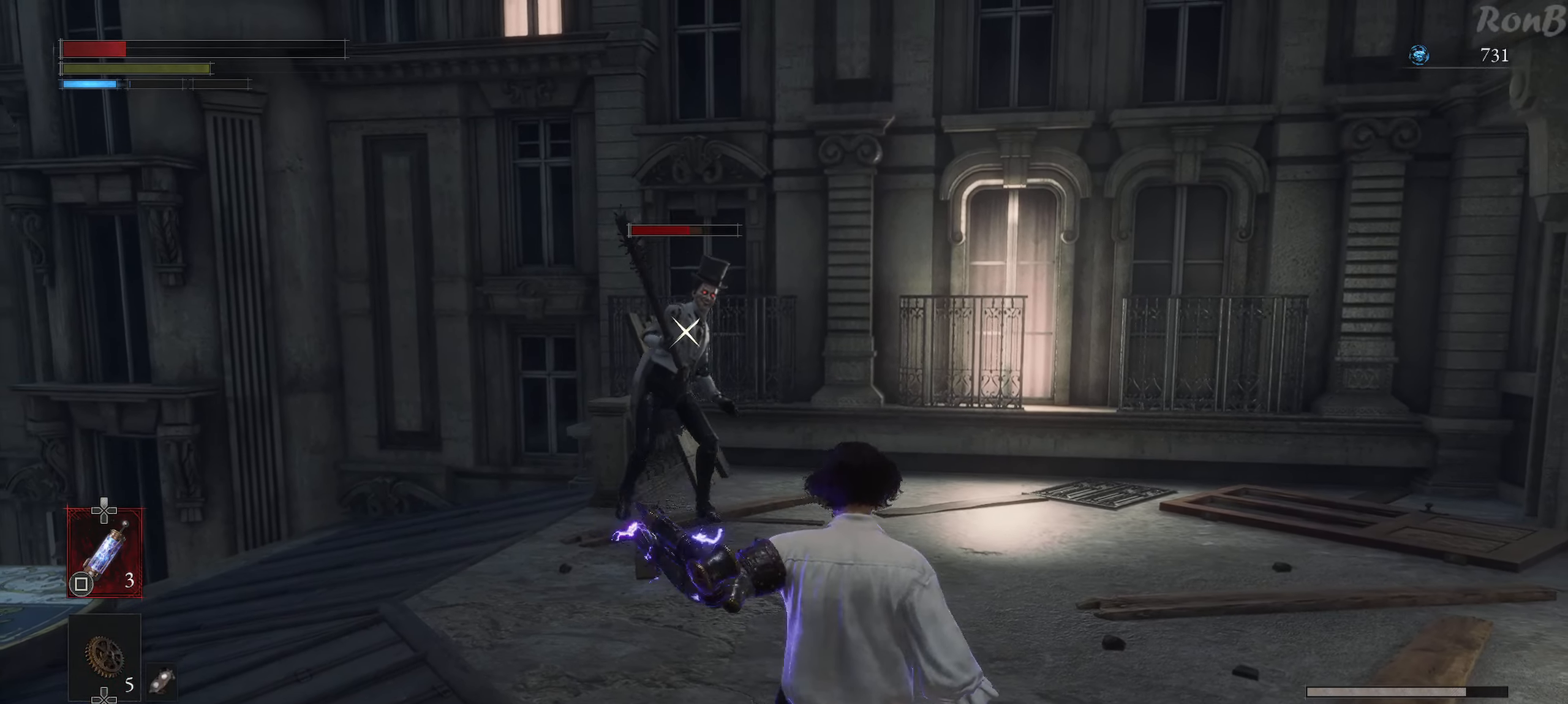
Gameplay with a controller (PlayStation layout); each line is a JSON object with the inputs held at the frame after it. "events" lists button and stick changes between this image and that frame as [ms after this image, input, new state], when the widget could be followed in between.
{"buttons": [], "left_stick": "up", "right_stick": "center", "events": [[33, "left_stick", "center"], [233, "left_stick", "up-left"], [400, "left_stick", "up"]]}
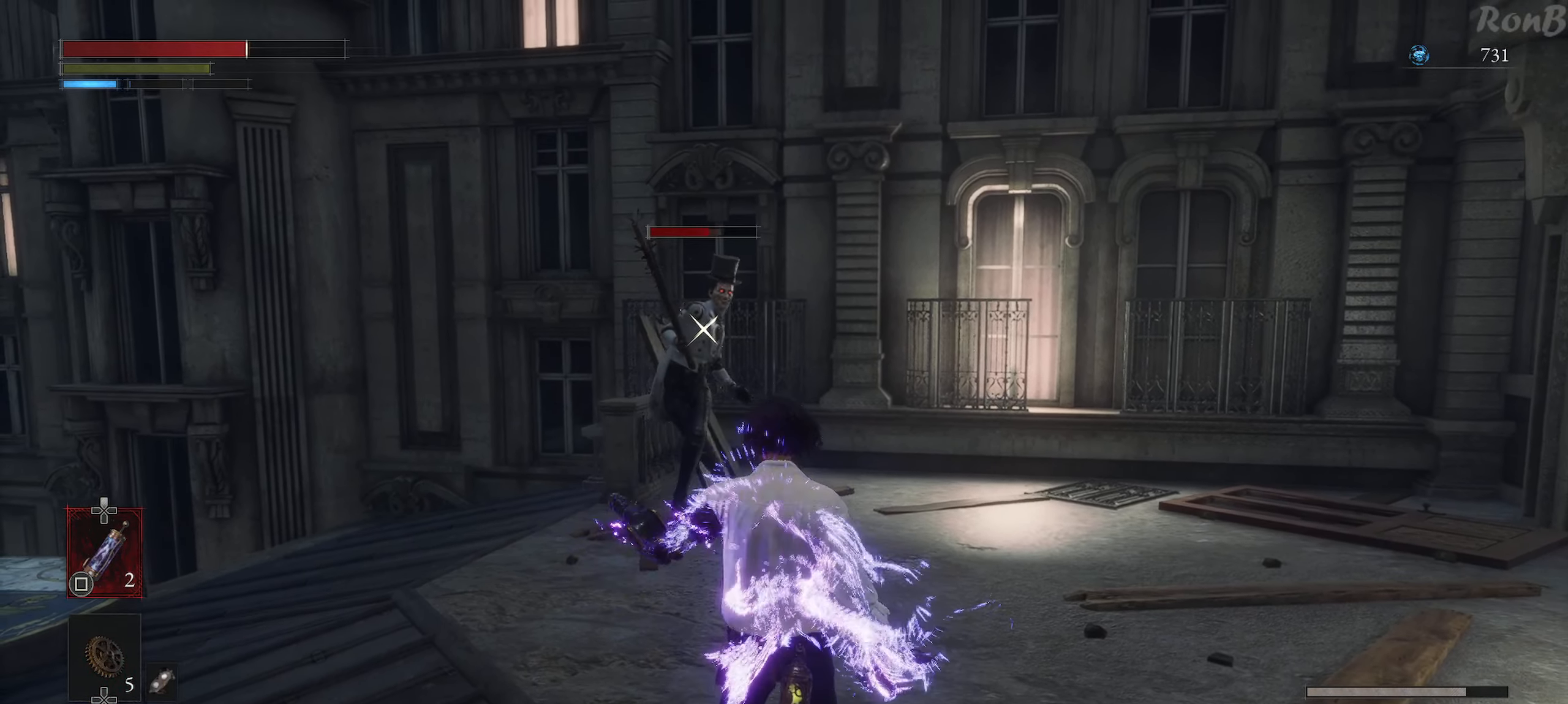
{"buttons": ["L1"], "left_stick": "up-left", "right_stick": "center", "events": [[233, "L1", "down"], [250, "left_stick", "up-left"]]}
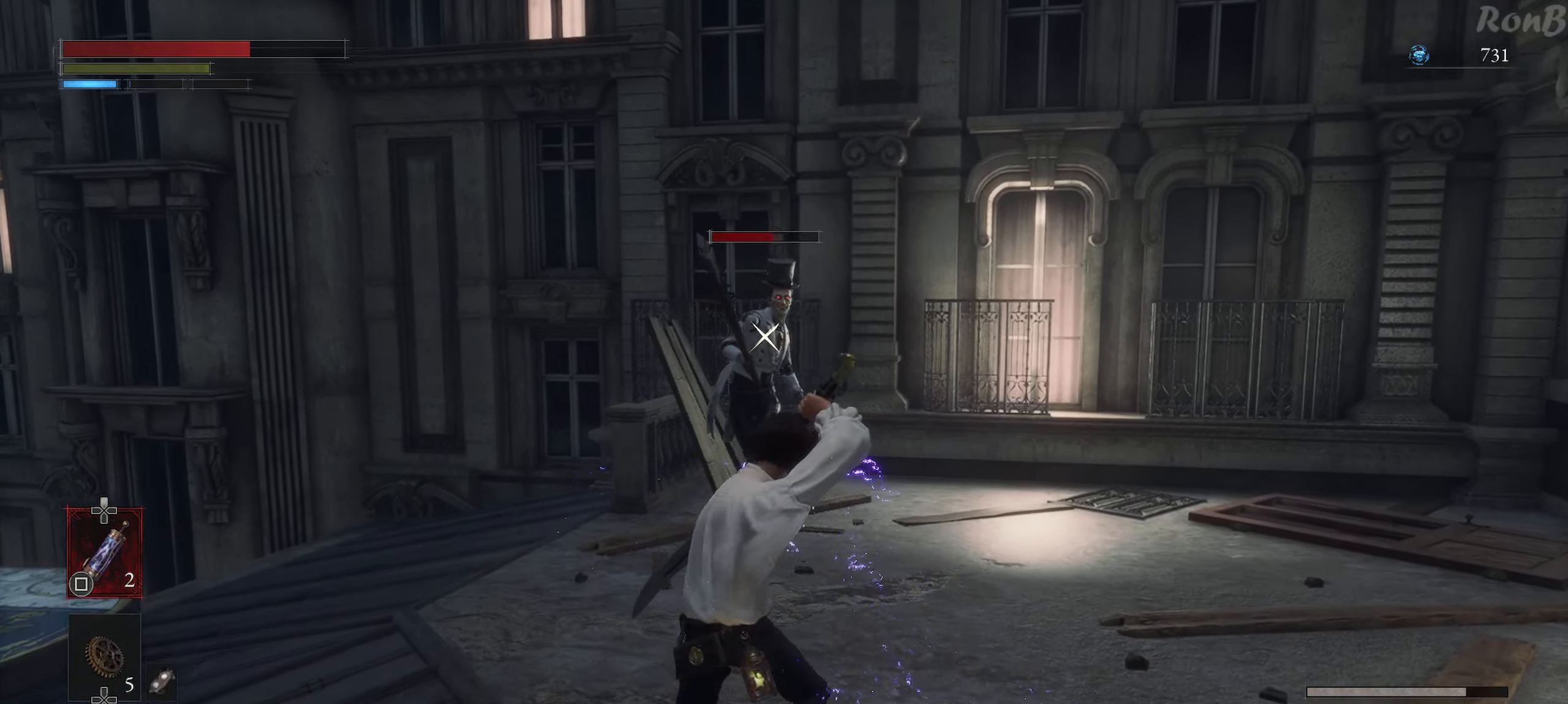
{"buttons": ["L1"], "left_stick": "up-left", "right_stick": "center", "events": []}
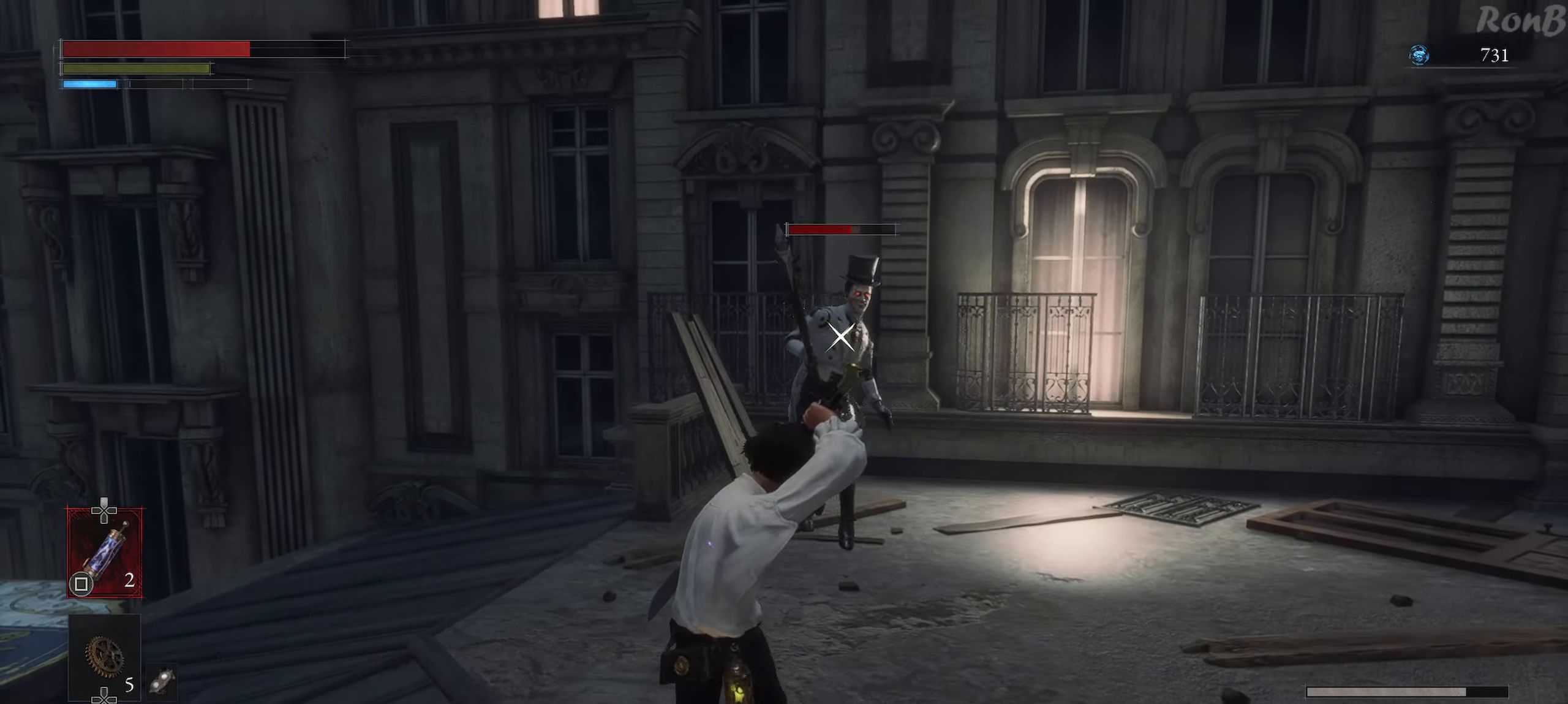
{"buttons": ["L1"], "left_stick": "up-left", "right_stick": "center", "events": []}
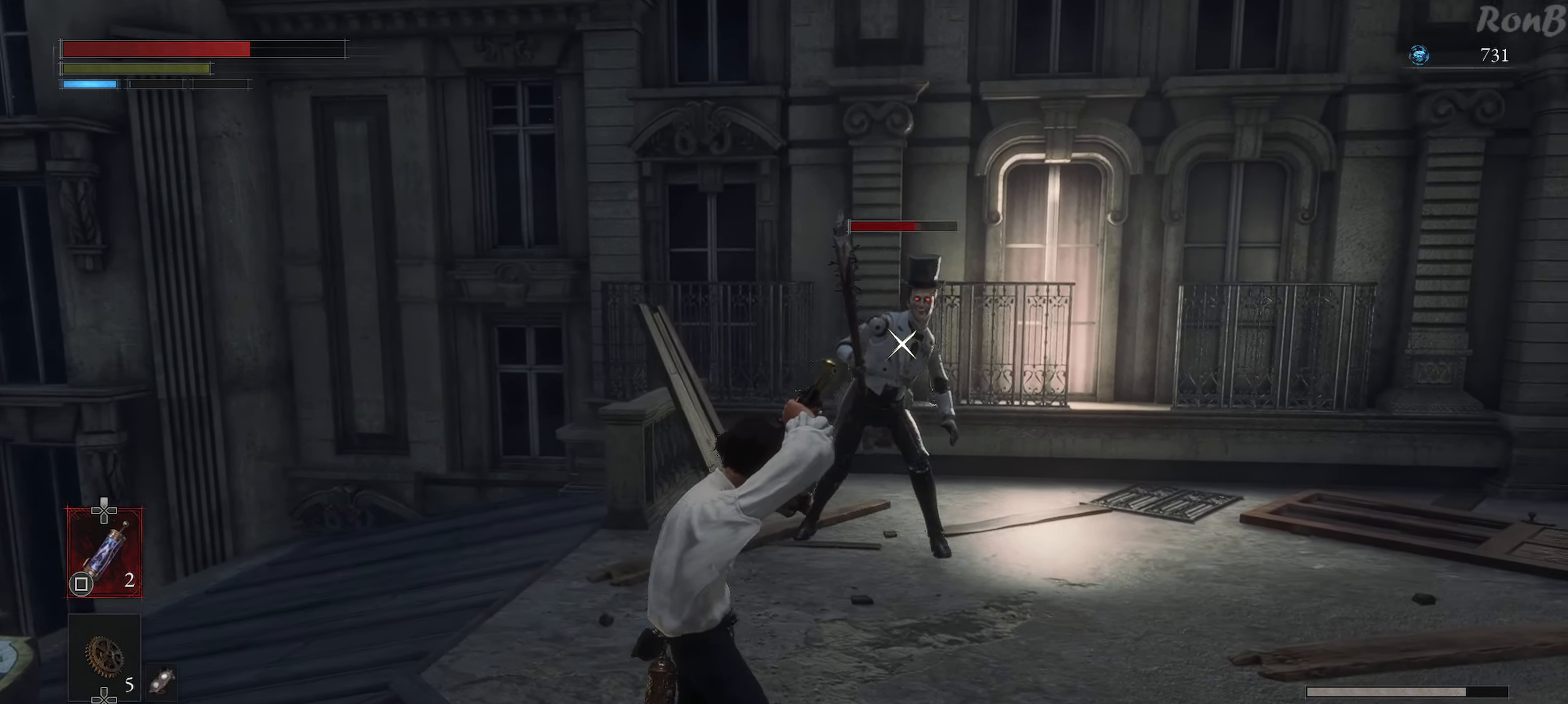
{"buttons": ["L1"], "left_stick": "up-left", "right_stick": "center", "events": []}
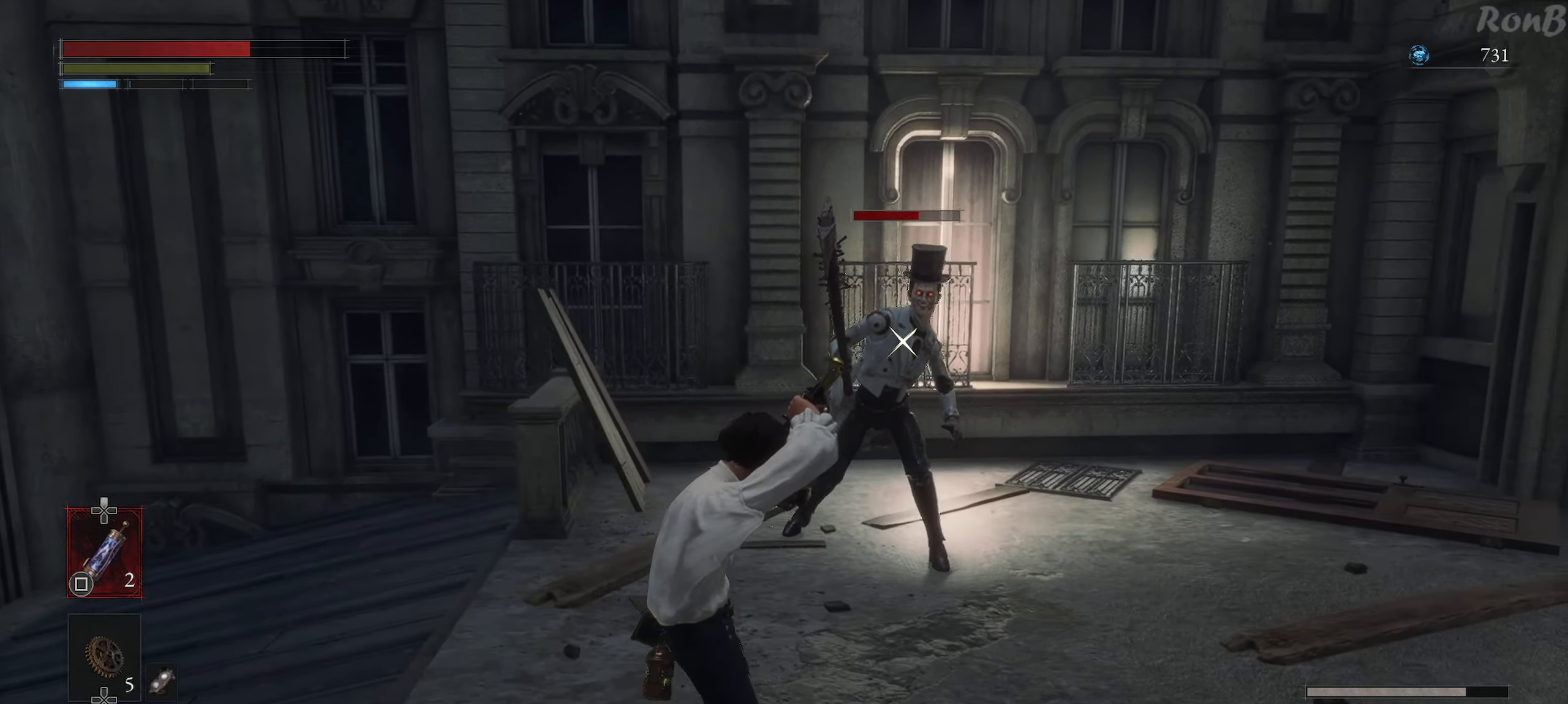
{"buttons": ["L1"], "left_stick": "up-left", "right_stick": "center", "events": [[50, "left_stick", "left"], [200, "left_stick", "up-left"]]}
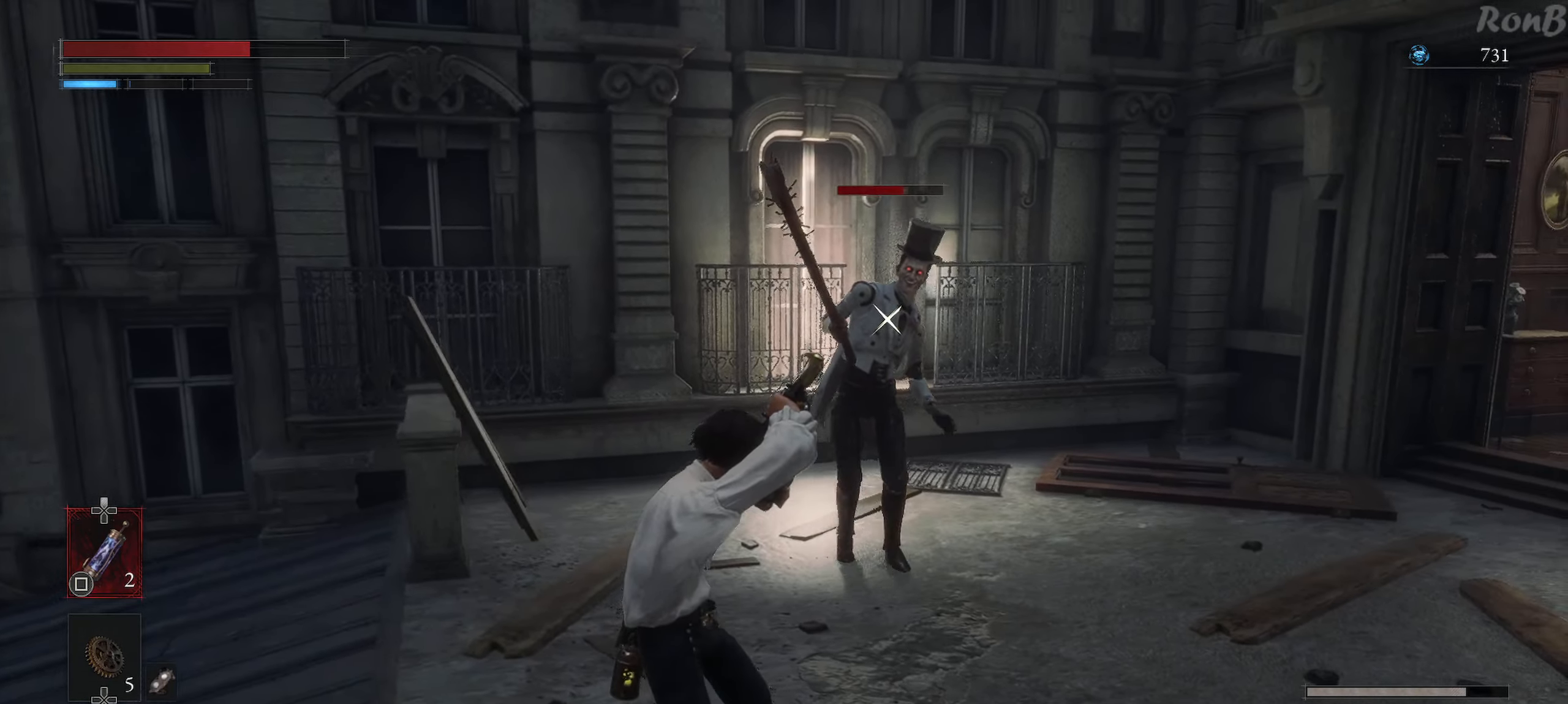
{"buttons": ["L1"], "left_stick": "up-left", "right_stick": "center", "events": [[367, "CIRCLE", "down"], [483, "CIRCLE", "up"]]}
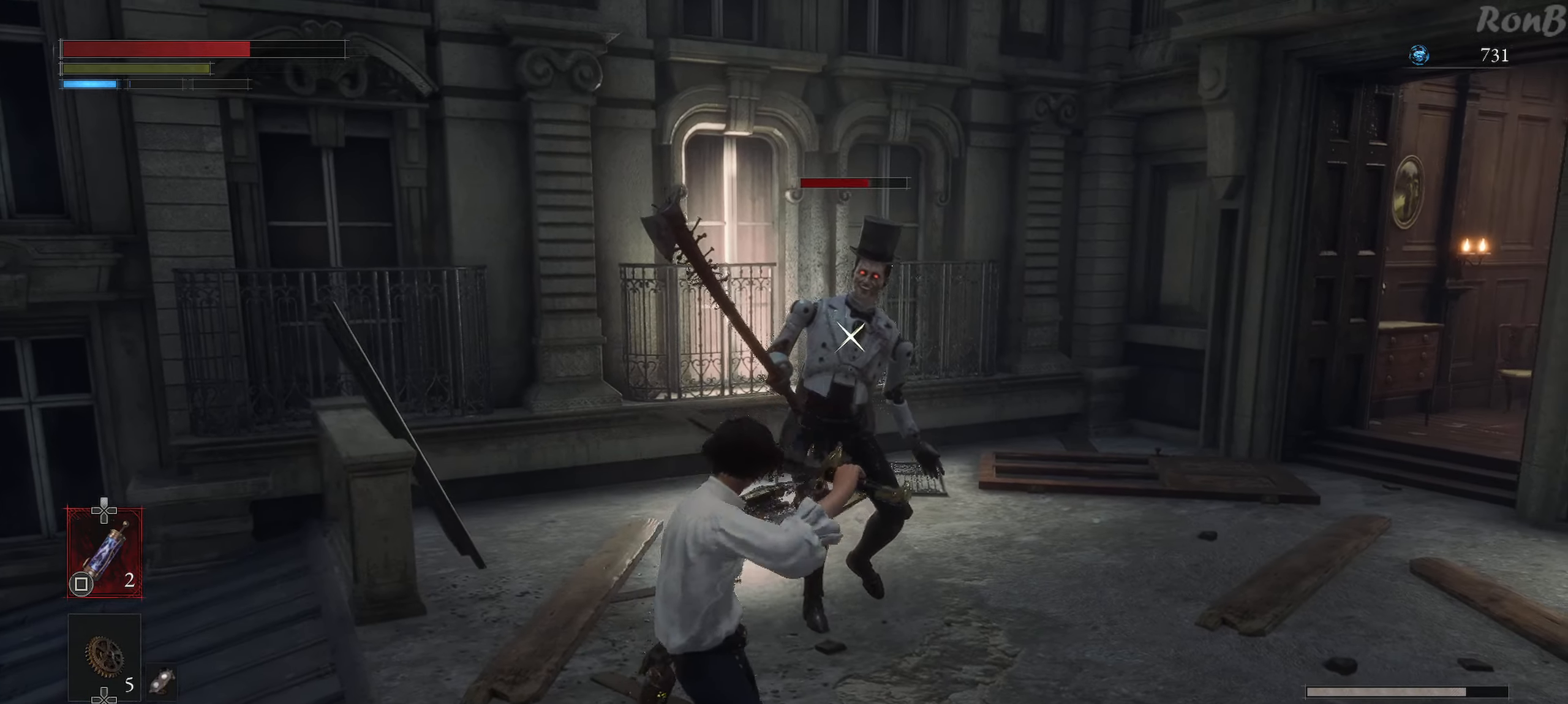
{"buttons": [], "left_stick": "up", "right_stick": "center", "events": [[133, "L1", "up"], [383, "left_stick", "up"]]}
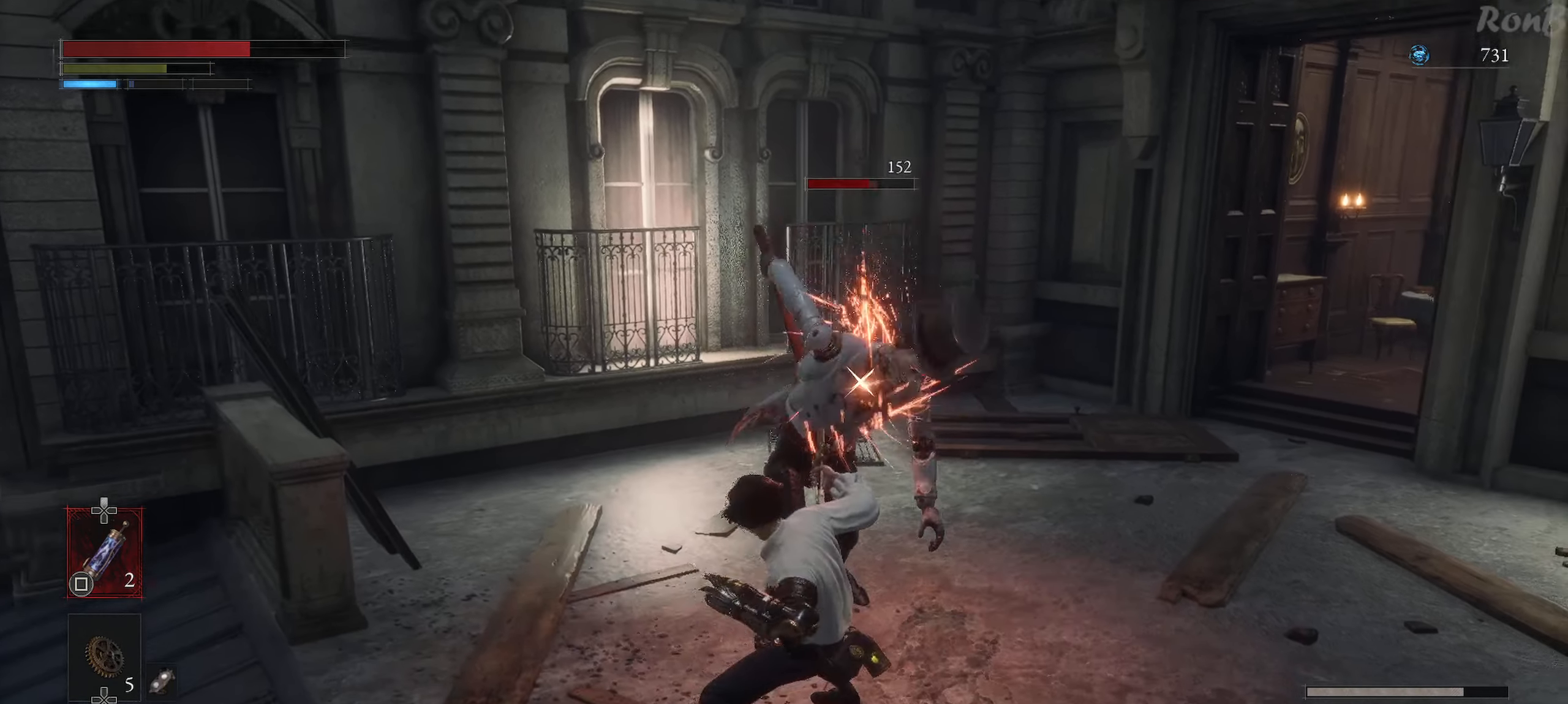
{"buttons": ["L1"], "left_stick": "up", "right_stick": "center", "events": [[300, "L1", "down"]]}
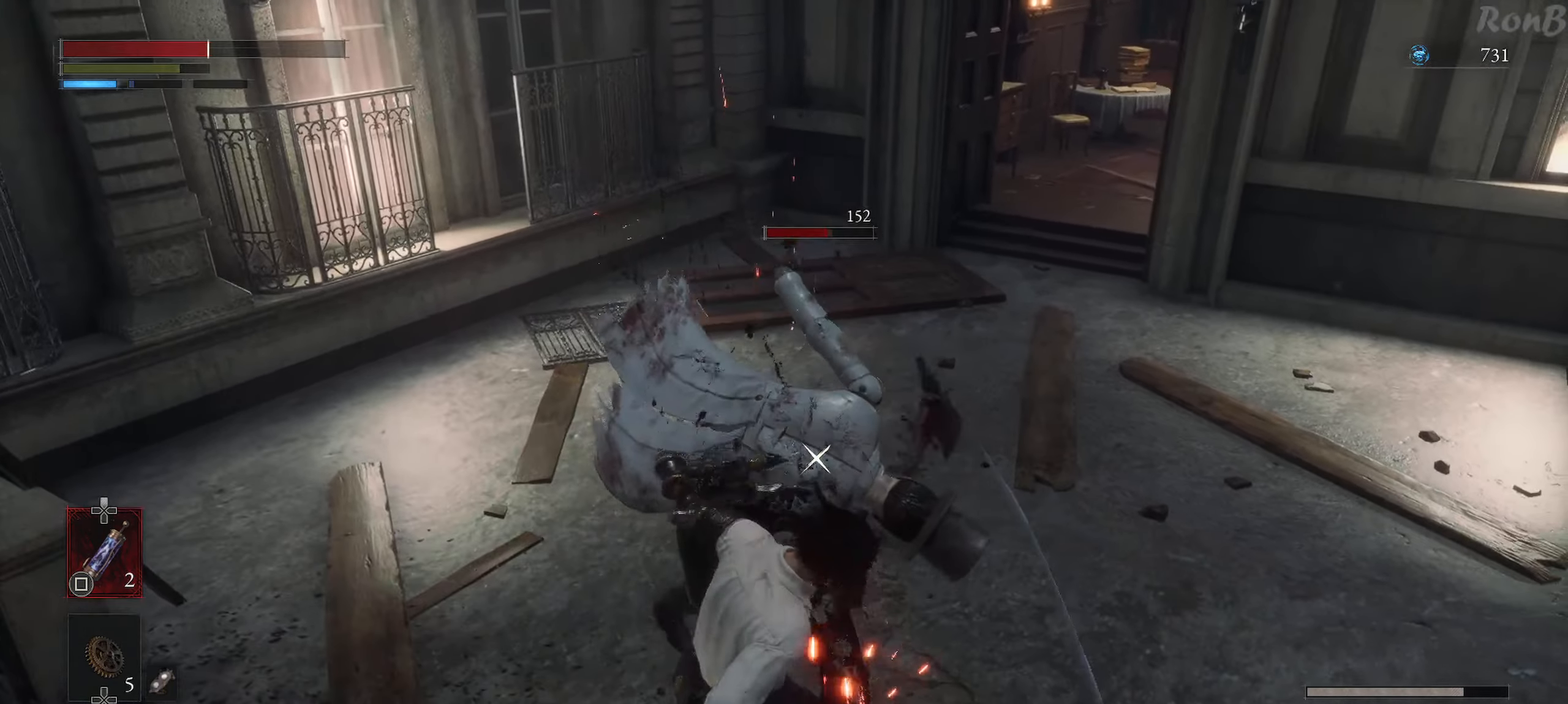
{"buttons": [], "left_stick": "right", "right_stick": "center", "events": [[183, "L1", "up"], [233, "left_stick", "up-right"], [350, "left_stick", "right"]]}
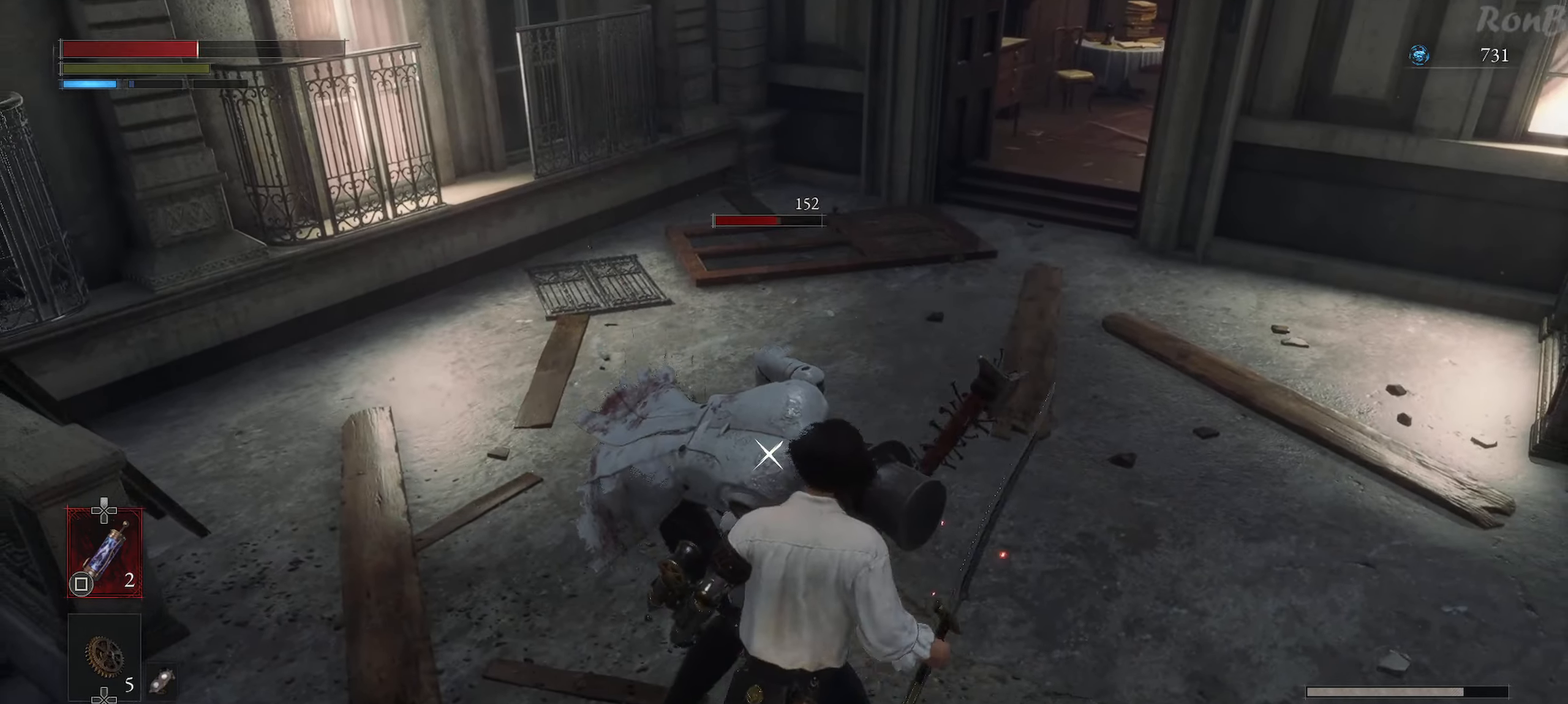
{"buttons": ["L1"], "left_stick": "up-right", "right_stick": "center", "events": [[217, "left_stick", "up-right"], [450, "L1", "down"]]}
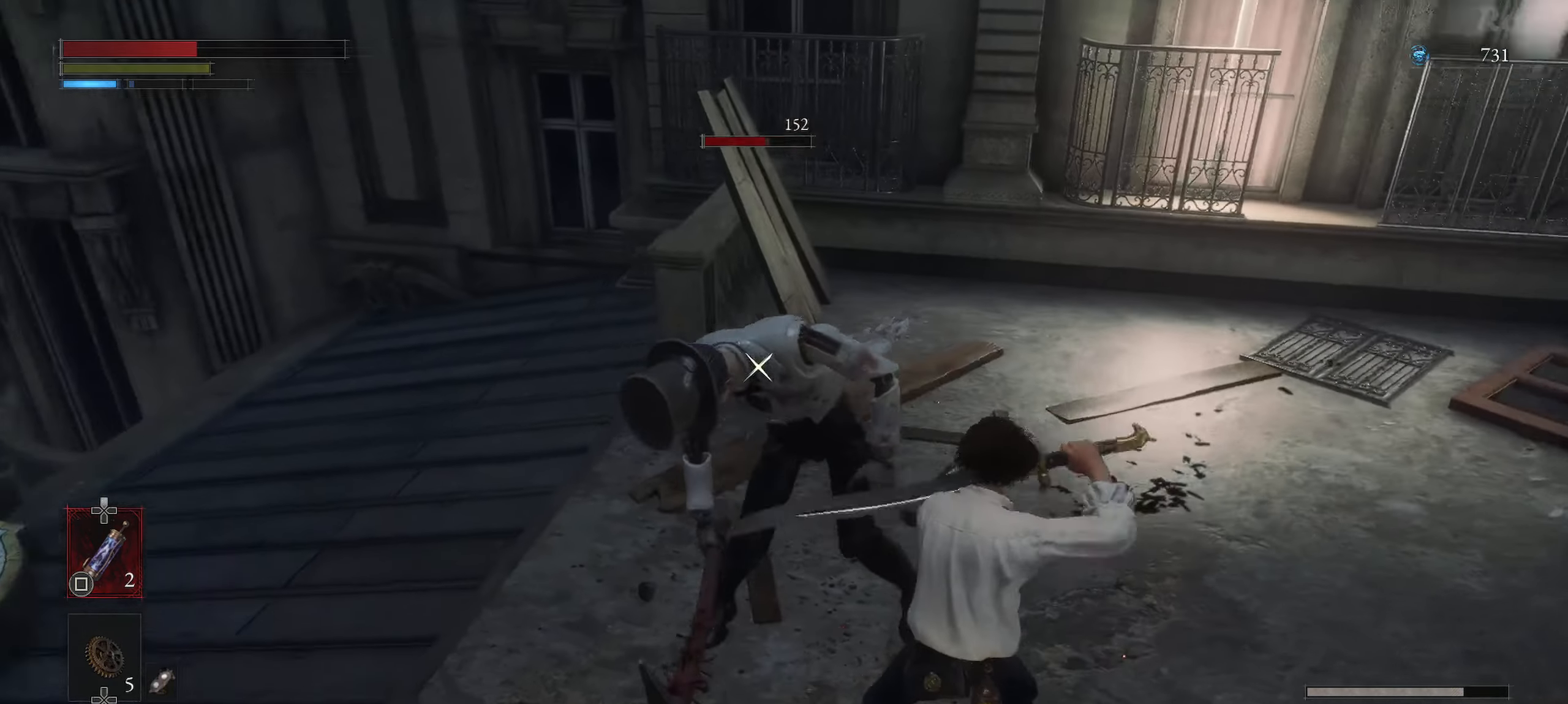
{"buttons": ["R1"], "left_stick": "right", "right_stick": "center", "events": [[83, "left_stick", "right"], [350, "L1", "up"], [350, "R1", "down"]]}
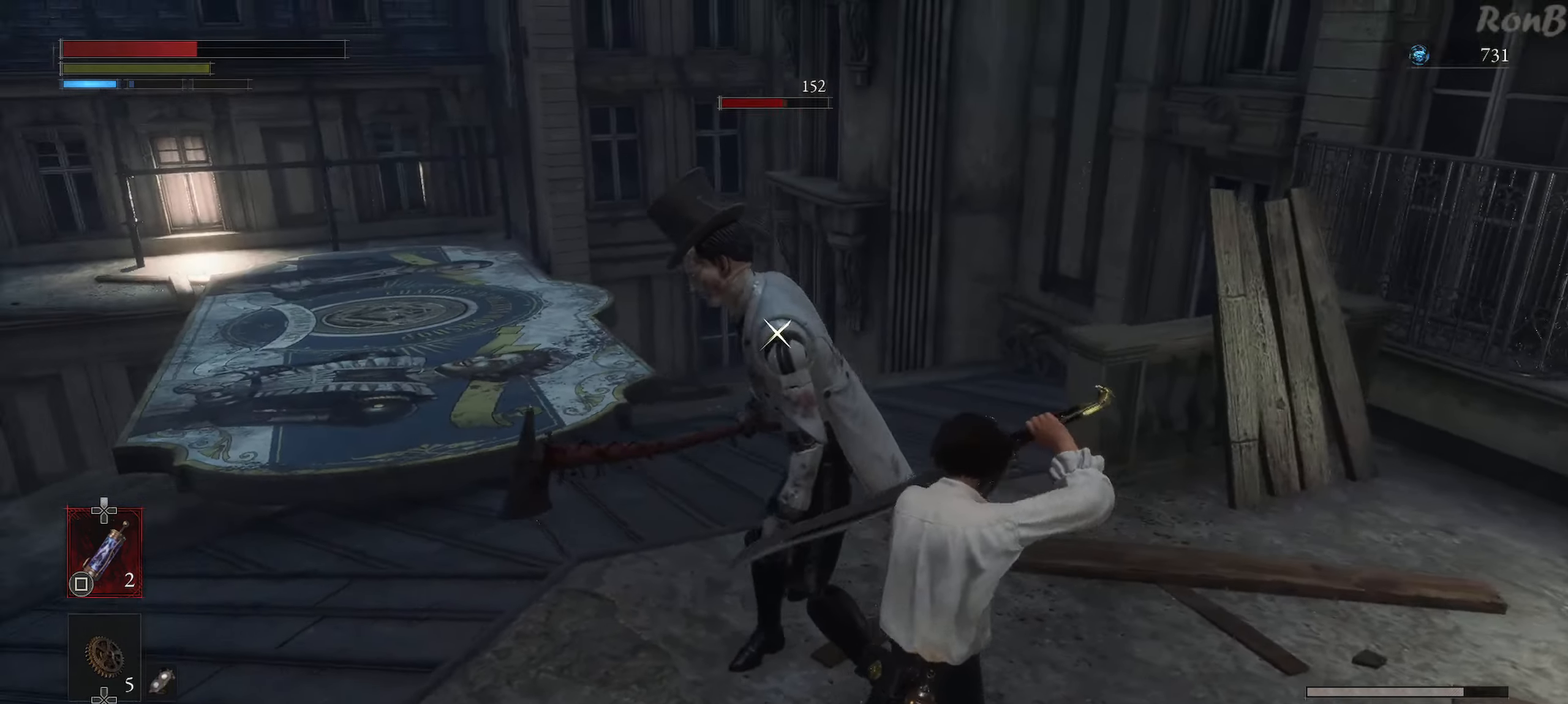
{"buttons": [], "left_stick": "up-right", "right_stick": "center", "events": [[183, "left_stick", "up-right"], [450, "R1", "up"]]}
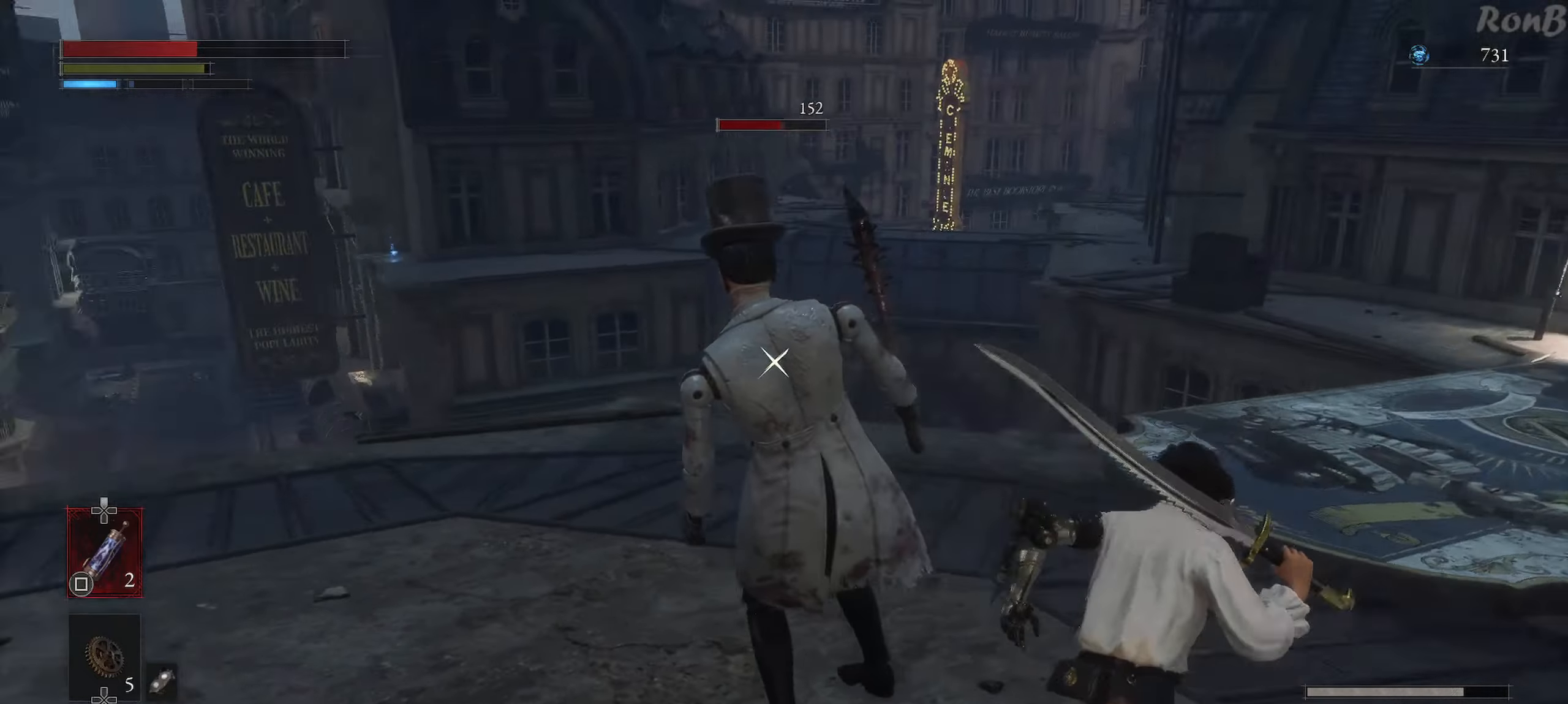
{"buttons": ["CIRCLE"], "left_stick": "up", "right_stick": "center", "events": [[17, "left_stick", "up-left"], [350, "left_stick", "up-right"], [433, "CIRCLE", "down"], [500, "left_stick", "up"]]}
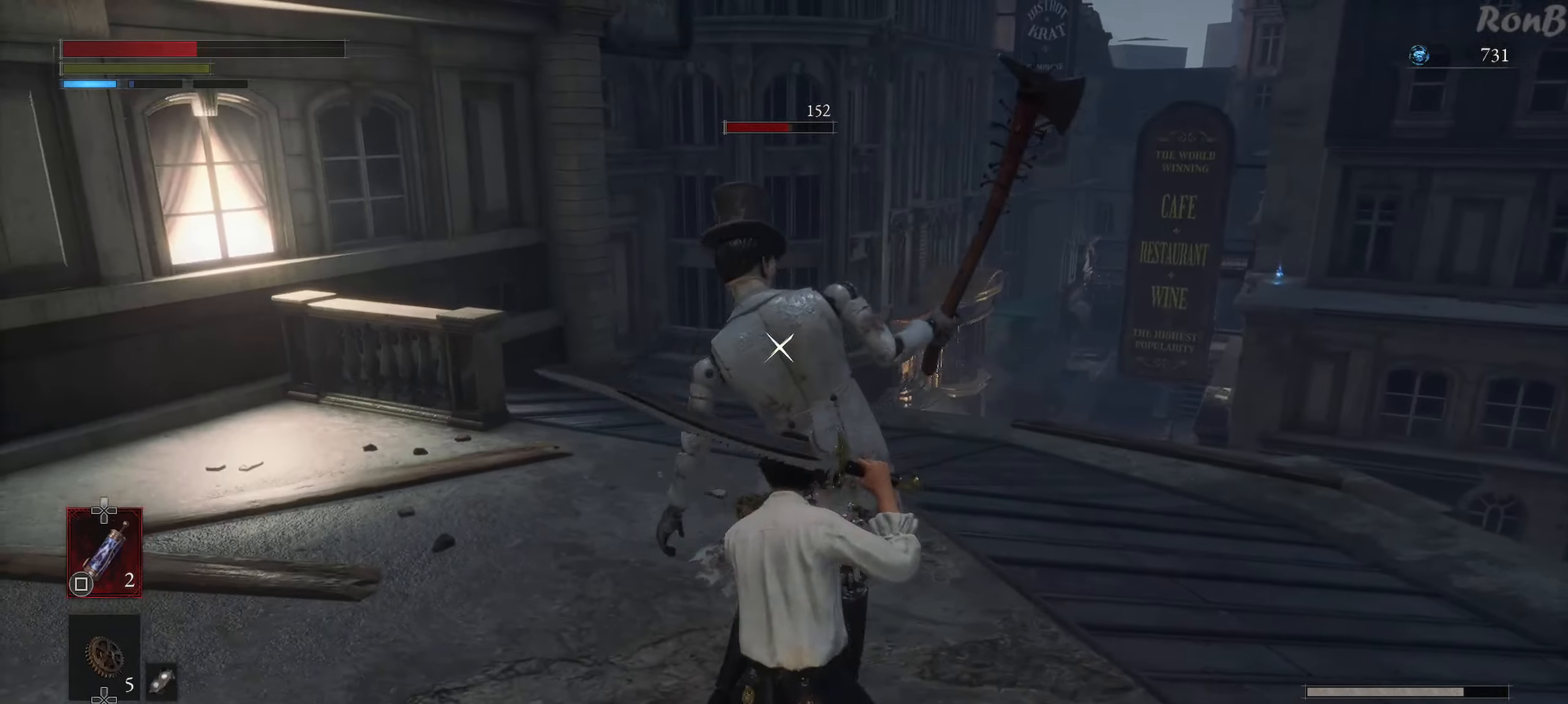
{"buttons": [], "left_stick": "up", "right_stick": "center", "events": [[50, "CIRCLE", "up"], [117, "CIRCLE", "down"], [200, "CIRCLE", "up"], [267, "CIRCLE", "down"], [333, "CIRCLE", "up"], [400, "CIRCLE", "down"], [483, "CIRCLE", "up"]]}
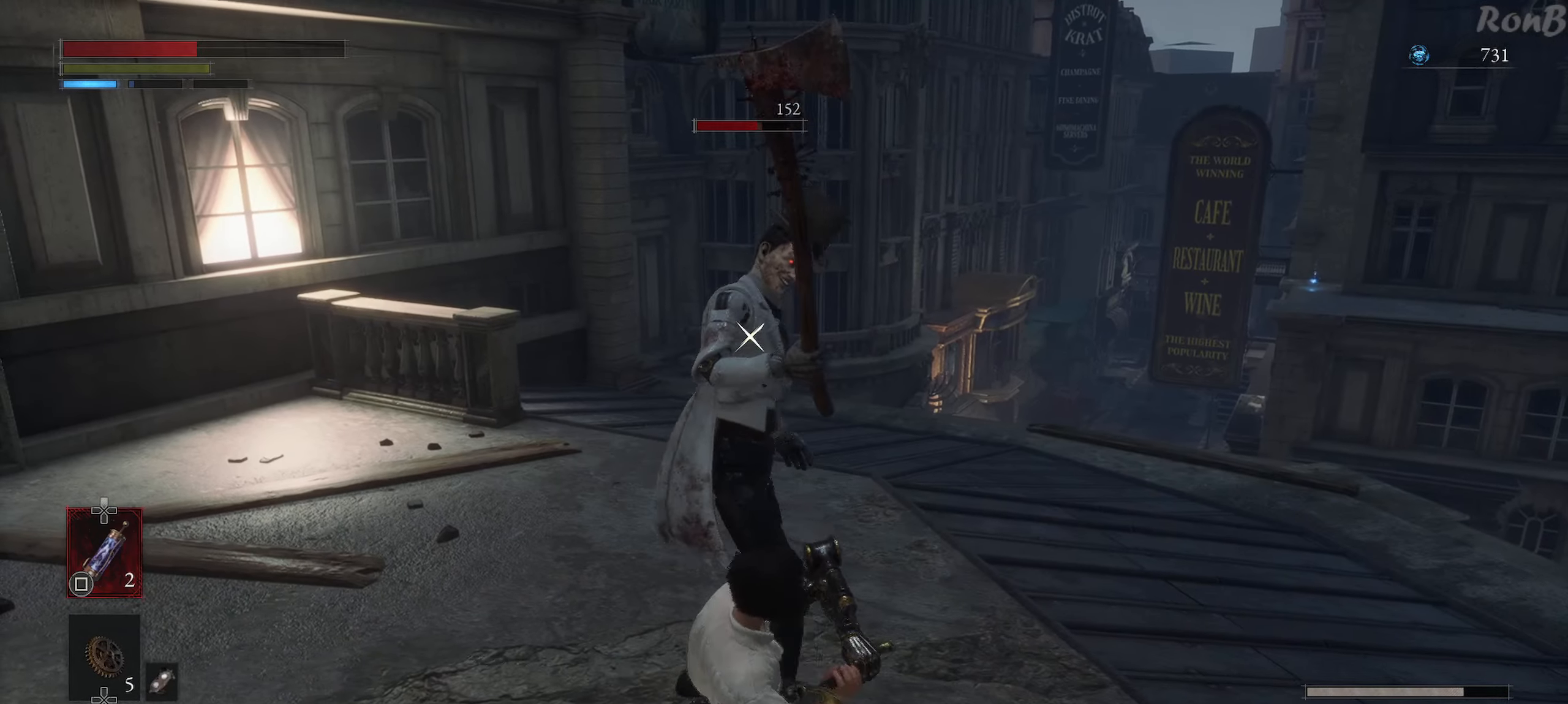
{"buttons": [], "left_stick": "up", "right_stick": "center", "events": [[83, "CIRCLE", "down"], [117, "CIRCLE", "up"], [233, "CIRCLE", "down"], [333, "CIRCLE", "up"]]}
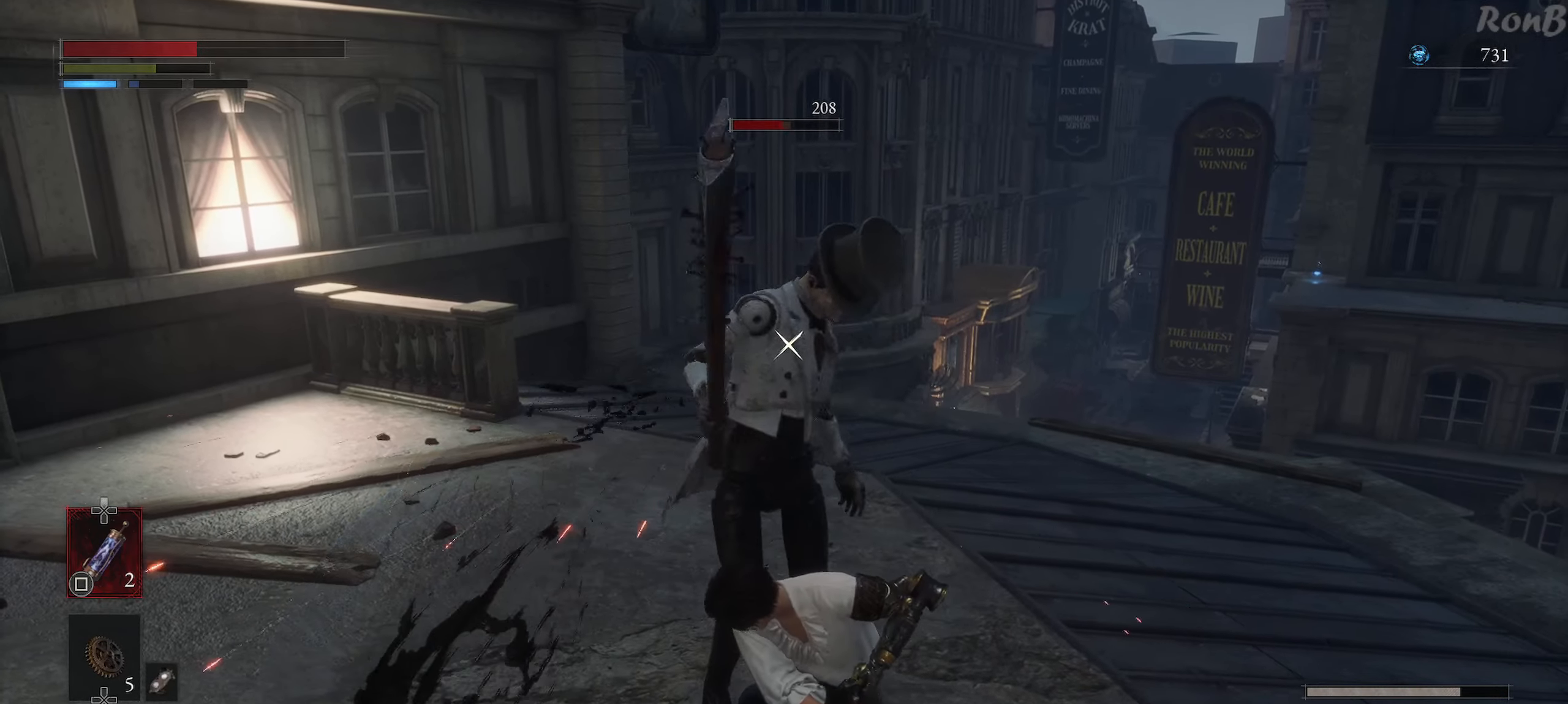
{"buttons": [], "left_stick": "up-right", "right_stick": "center", "events": [[167, "CIRCLE", "down"], [233, "CIRCLE", "up"], [500, "left_stick", "up-right"]]}
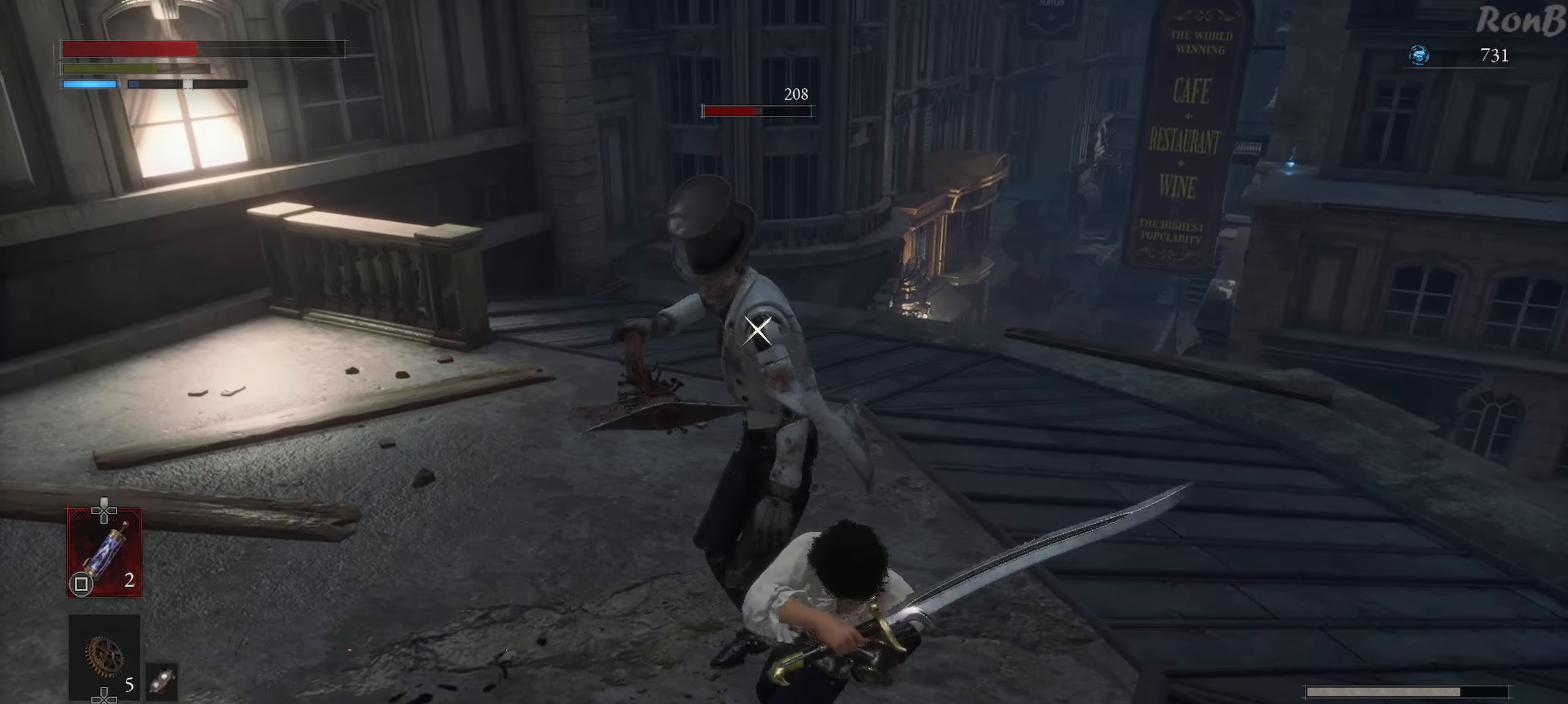
{"buttons": ["L1"], "left_stick": "up-right", "right_stick": "center", "events": [[433, "L1", "down"]]}